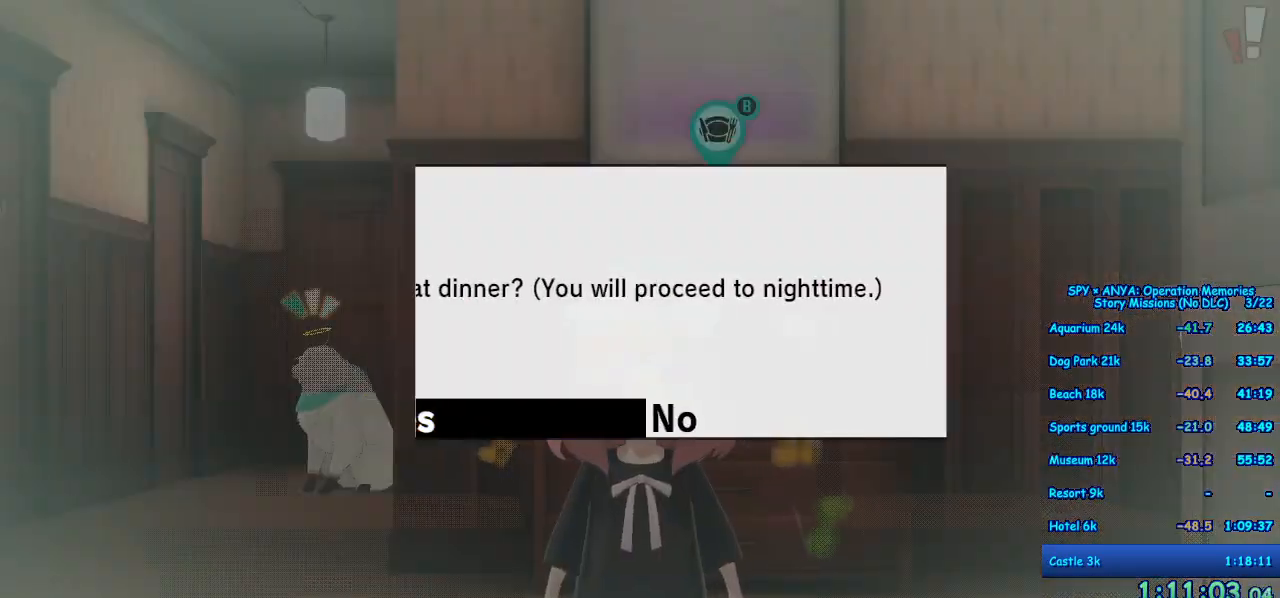
Gameplay with a controller (Xbox layout); each line is a JSON object with the inputs held at the frame after it. "events" lists button and stick changes between this image and that frame as [ms after this image, input, new state], when the widget could be followed in between. Not read: DPAD_DOWN DPAD_LEFT DPAD_RIGHT DPAD_UP L2 L3 R2 R3.
{"buttons": [], "left_stick": "center", "right_stick": "center", "events": [[17, "B", "up"], [100, "B", "down"], [150, "B", "up"], [250, "B", "down"], [317, "B", "up"], [500, "A", "up"]]}
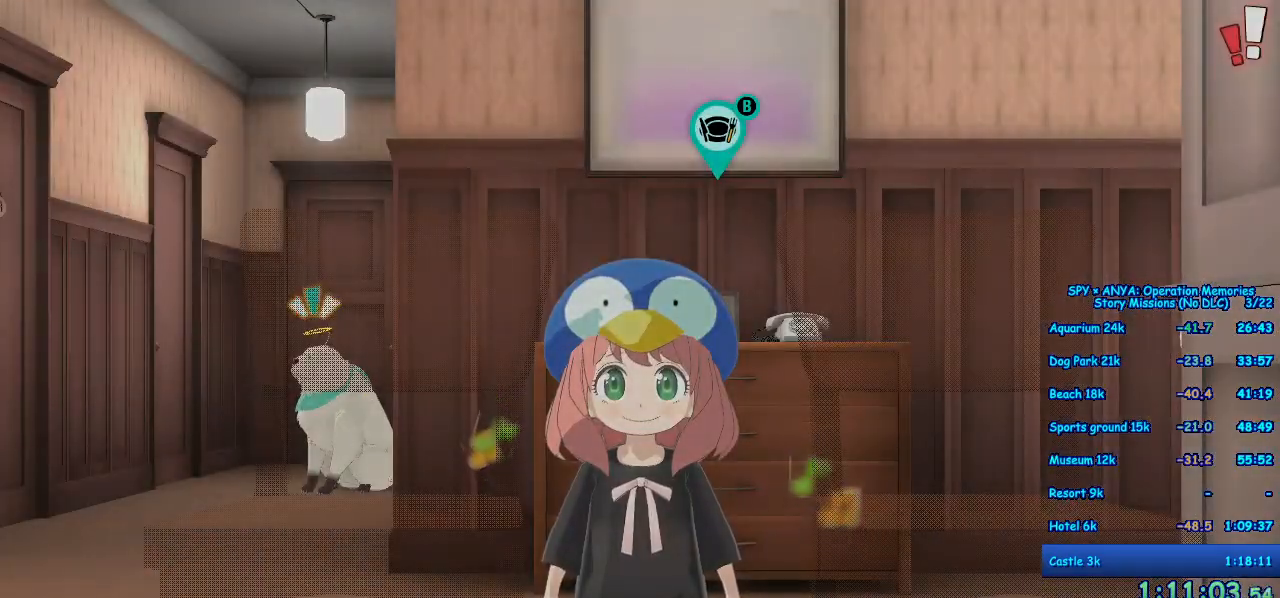
{"buttons": [], "left_stick": "center", "right_stick": "center", "events": []}
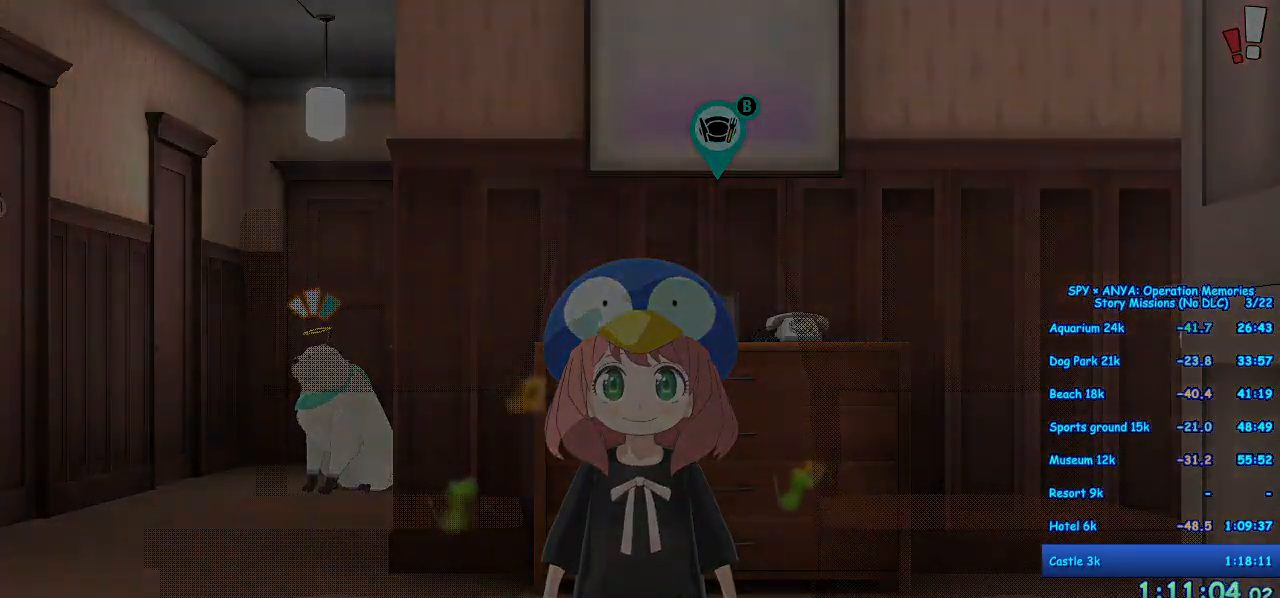
{"buttons": ["R1"], "left_stick": "center", "right_stick": "center", "events": [[300, "R1", "down"]]}
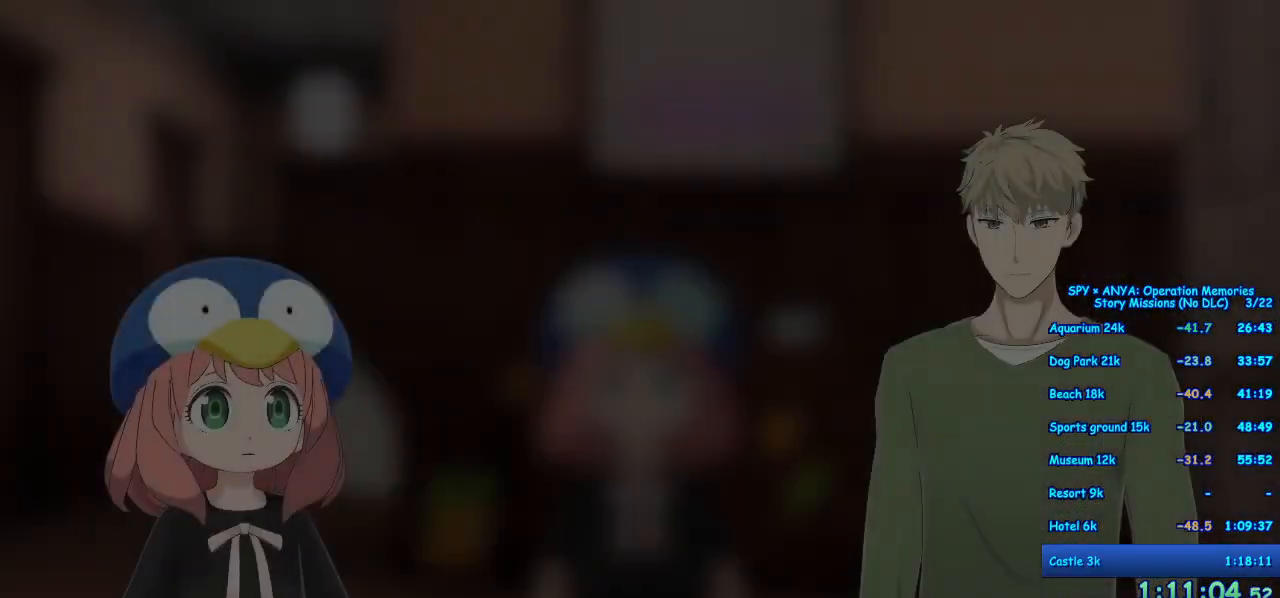
{"buttons": ["R1"], "left_stick": "center", "right_stick": "center", "events": []}
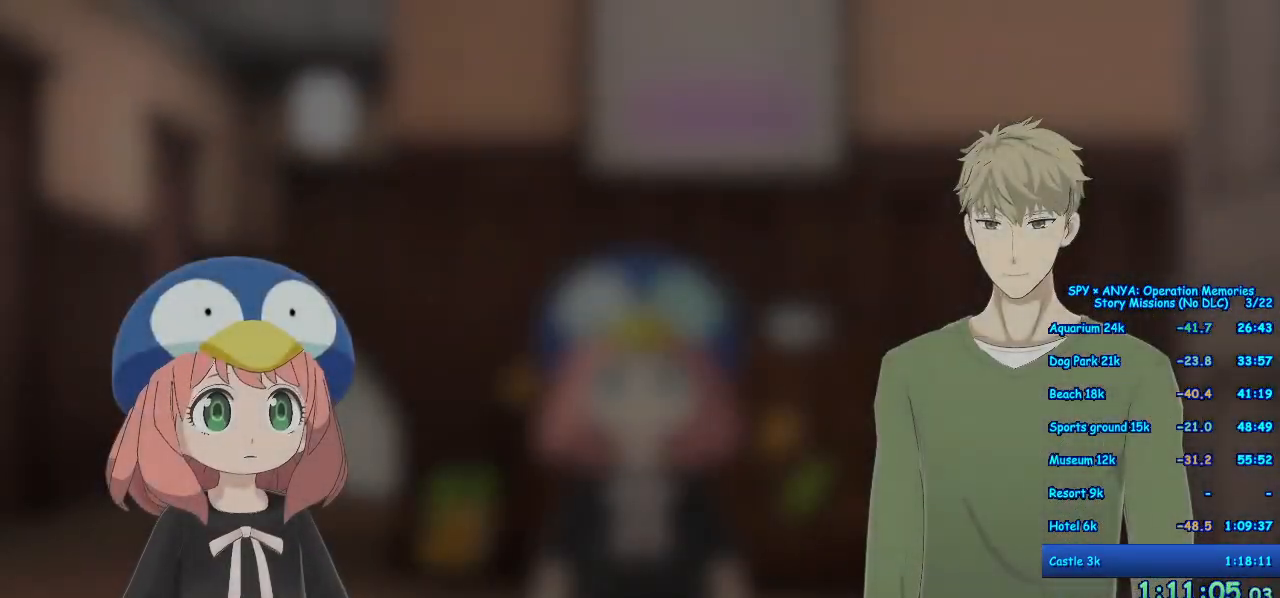
{"buttons": ["R1"], "left_stick": "center", "right_stick": "center", "events": []}
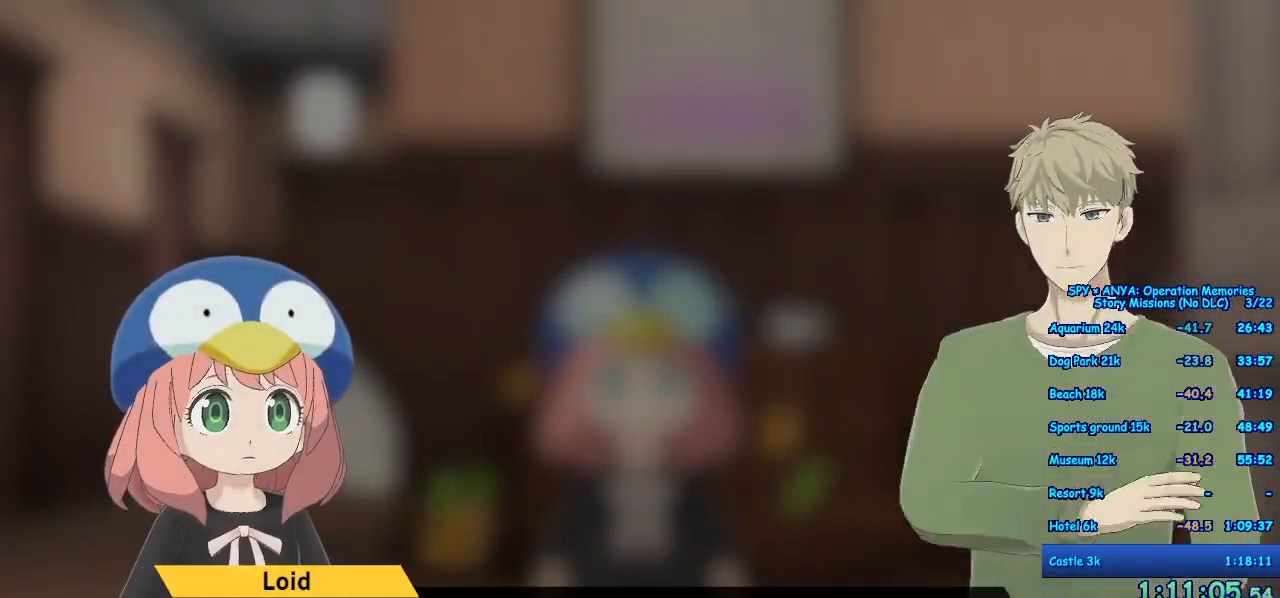
{"buttons": ["R1"], "left_stick": "center", "right_stick": "center", "events": []}
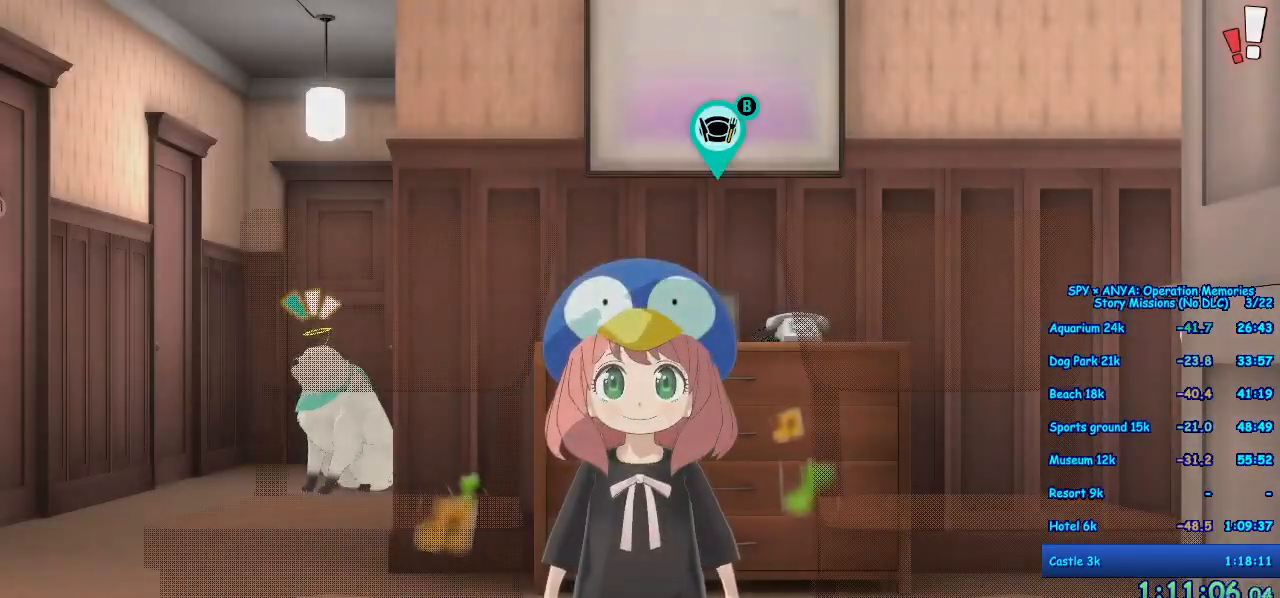
{"buttons": [], "left_stick": "center", "right_stick": "center", "events": [[383, "R1", "up"]]}
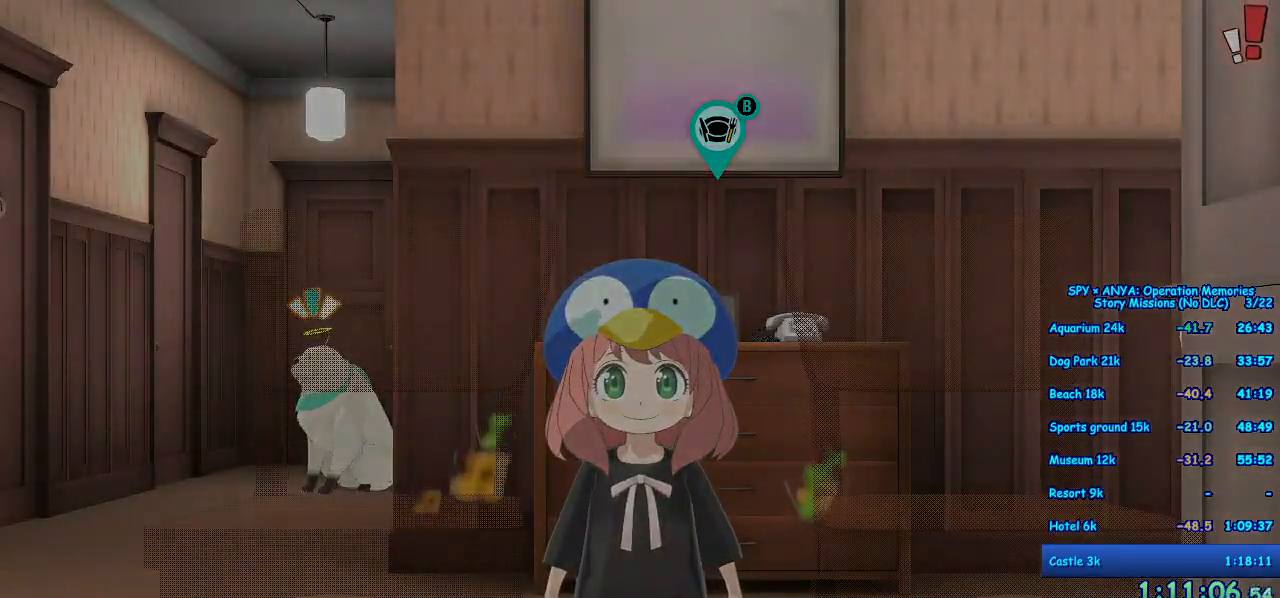
{"buttons": [], "left_stick": "center", "right_stick": "center", "events": [[350, "B", "down"], [417, "B", "up"]]}
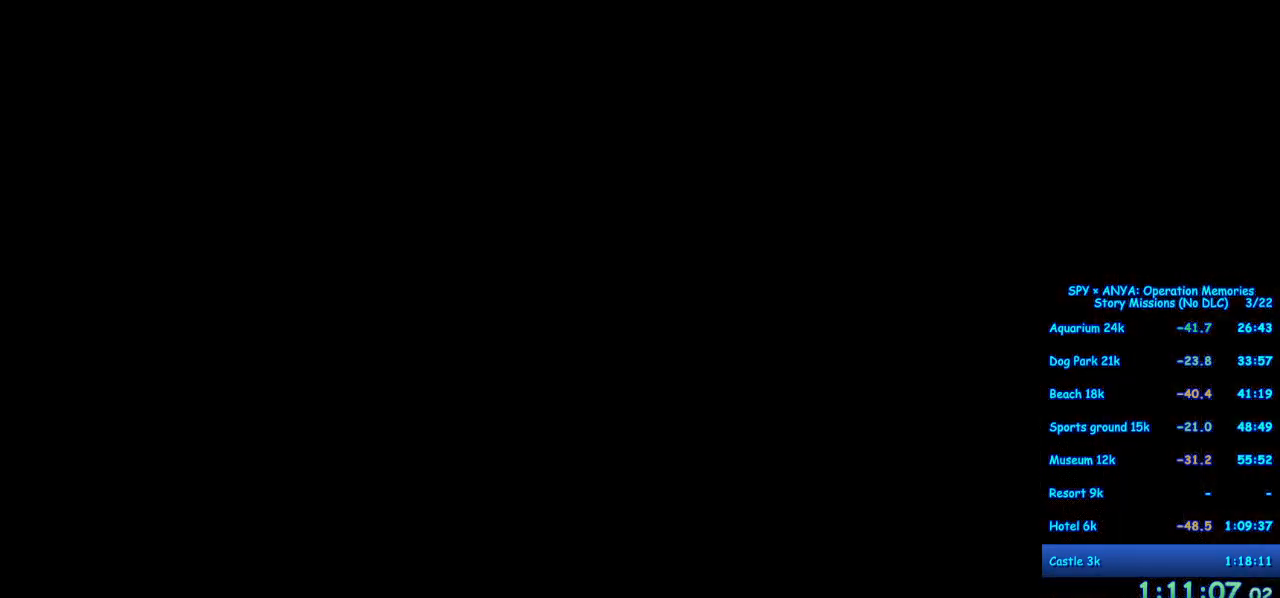
{"buttons": [], "left_stick": "center", "right_stick": "center", "events": [[33, "B", "down"], [83, "B", "up"], [433, "B", "down"], [500, "B", "up"]]}
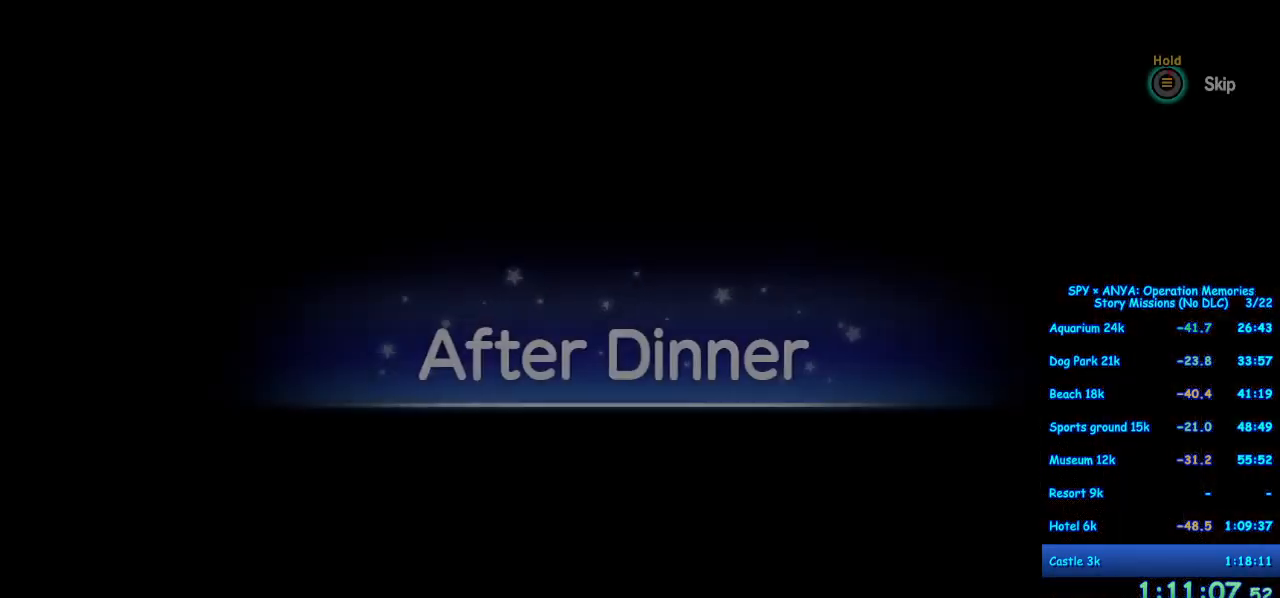
{"buttons": ["B"], "left_stick": "center", "right_stick": "center", "events": [[33, "B", "down"]]}
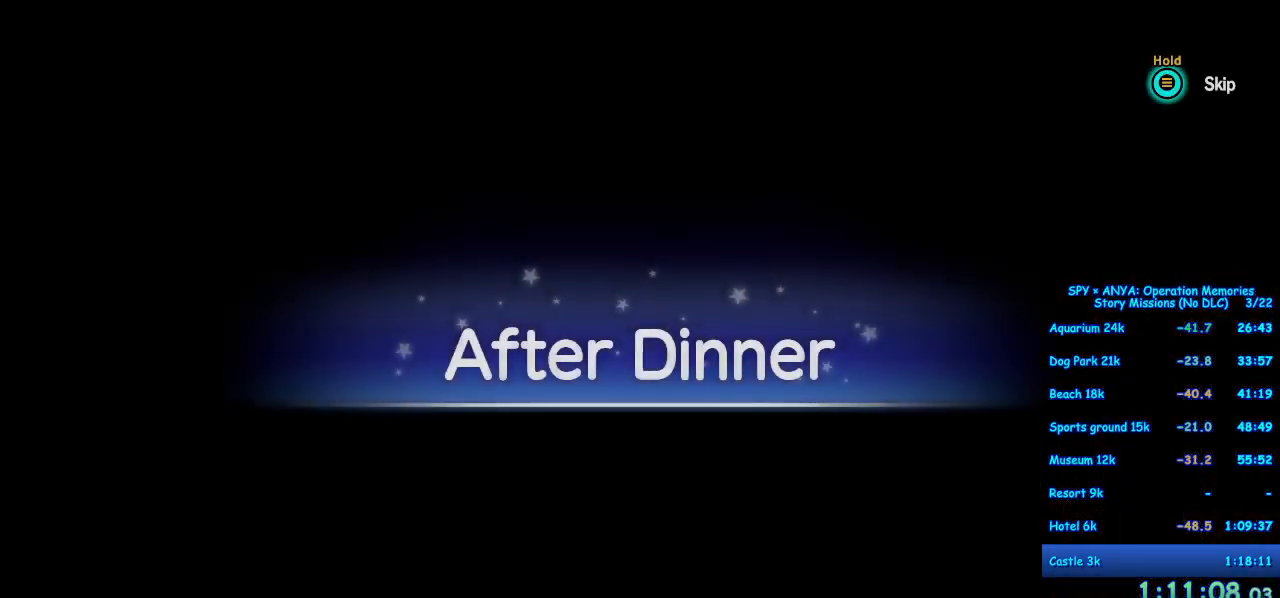
{"buttons": [], "left_stick": "center", "right_stick": "center", "events": [[67, "B", "up"]]}
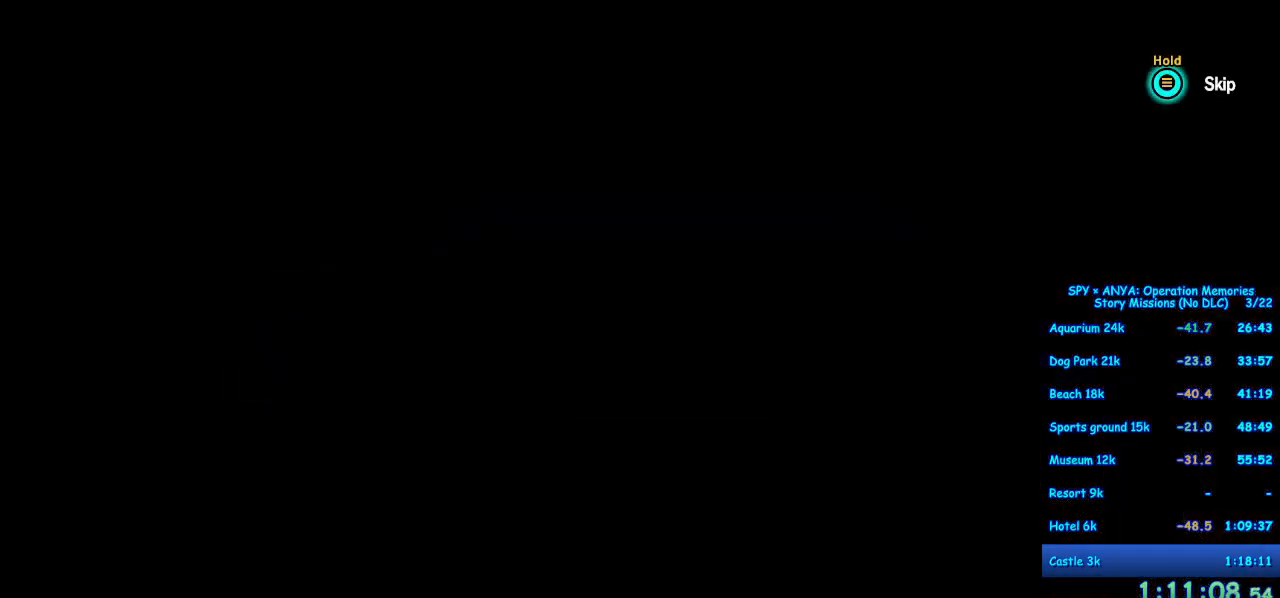
{"buttons": ["A"], "left_stick": "right", "right_stick": "center", "events": [[200, "A", "down"], [250, "left_stick", "right"]]}
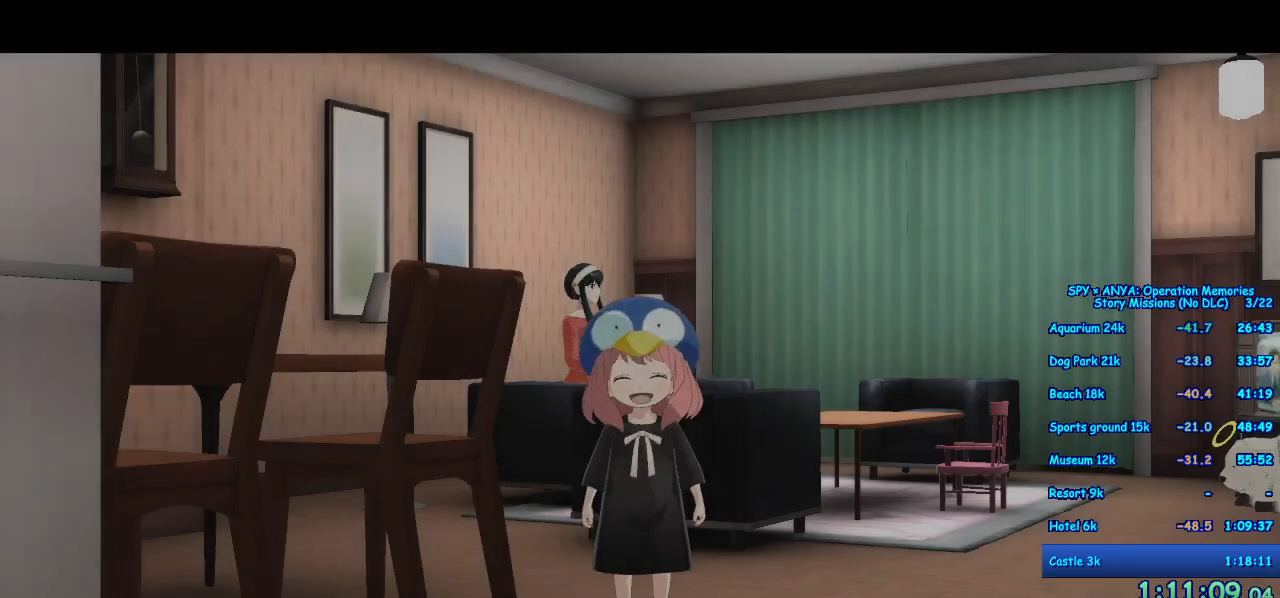
{"buttons": ["A"], "left_stick": "right", "right_stick": "center", "events": []}
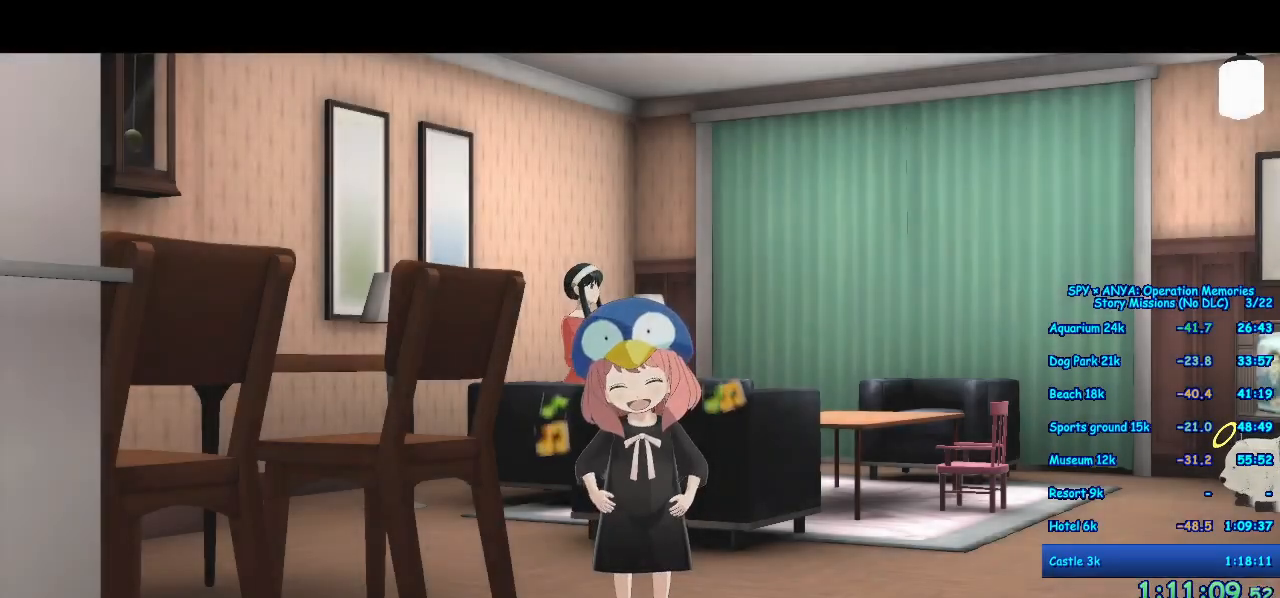
{"buttons": ["A"], "left_stick": "right", "right_stick": "center", "events": []}